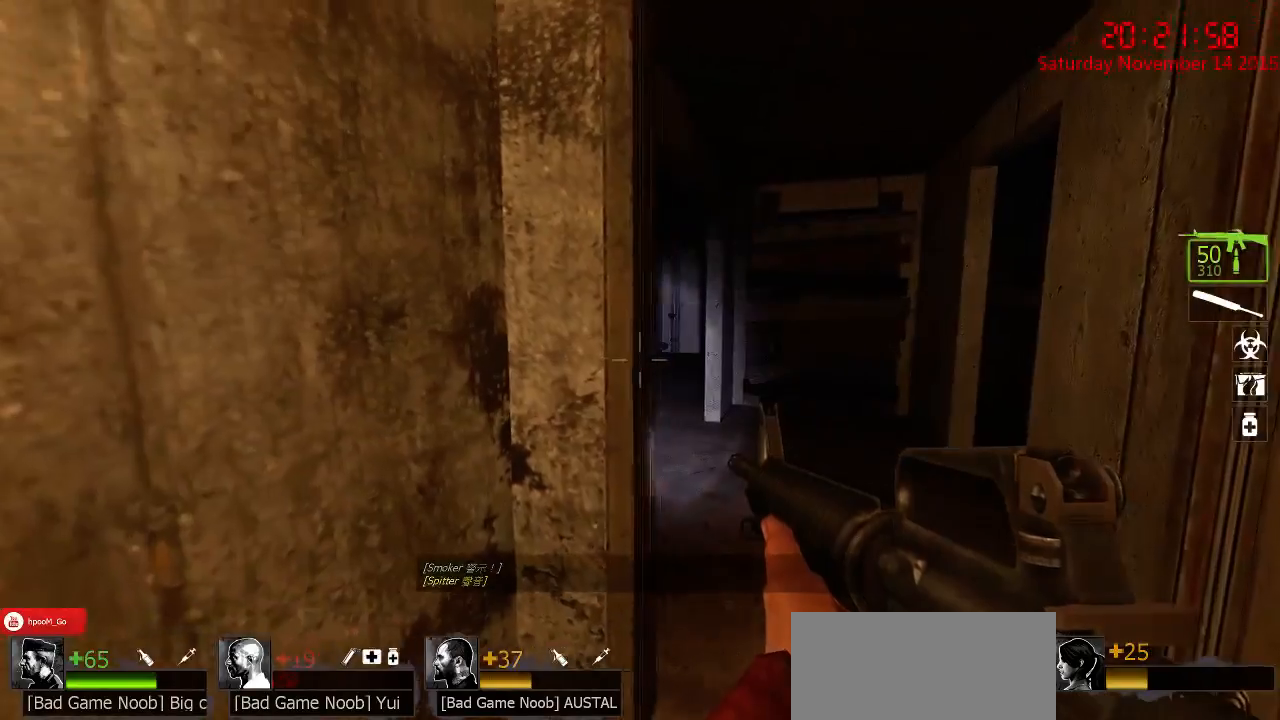
Gameplay with keyboard and mouse; each line is a JSON object with the keys and mouse buttons held at the frame after it. "events" lists presses ("down") and releases ("up") of "1", "2", "3", "4", "5", "a", "c", "caps_lock", "ctrl", "d", "e", "f", "g", "q", "r", "s", "shift", "space", "tab", "w", "x", "z", "mouse_left" and "mouse_right" between this image and that frame as [ms after this image, input, new state], when the widget could be followed in between. "mouse_left", "mouse_right" = the "left", "right" buttons of the "mouse" list. No other keys are recorded. Mouse movement is not recorded.
{"keys": [], "mouse": [], "events": [[17, "w", "up"], [50, "d", "up"], [117, "a", "down"], [217, "a", "up"]]}
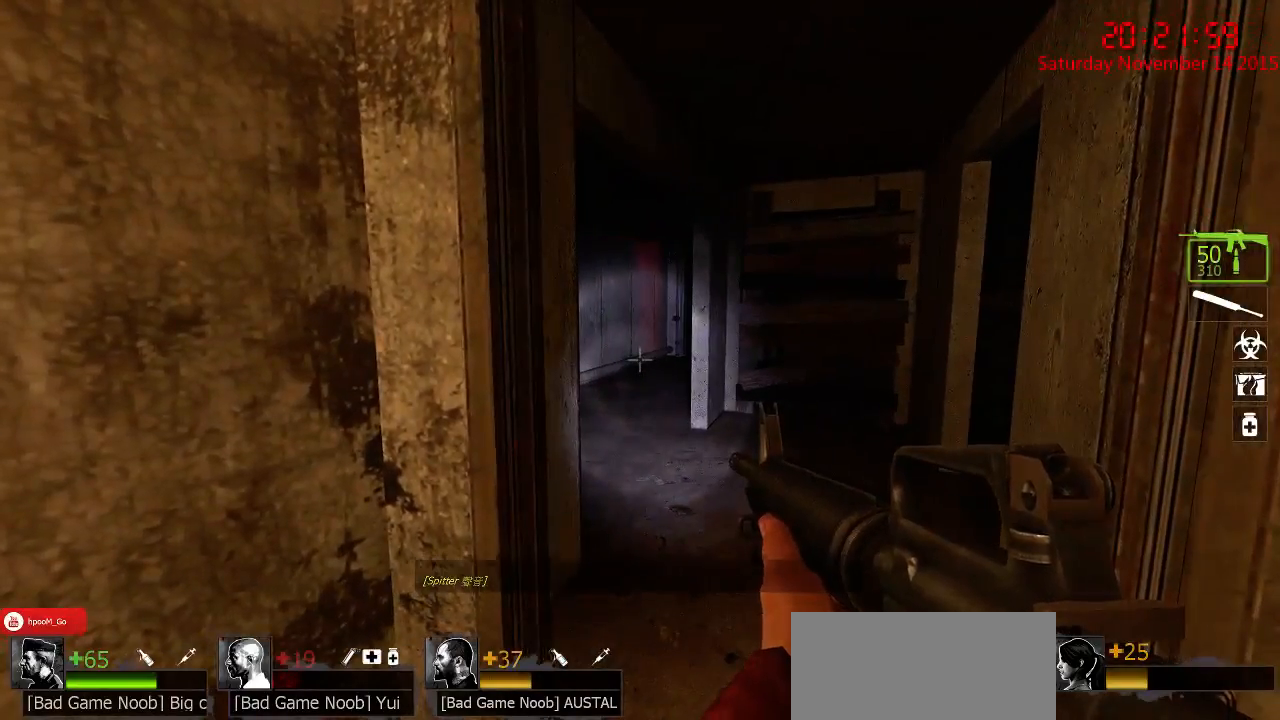
{"keys": [], "mouse": [], "events": [[150, "d", "down"], [183, "w", "down"], [283, "d", "up"], [400, "w", "up"]]}
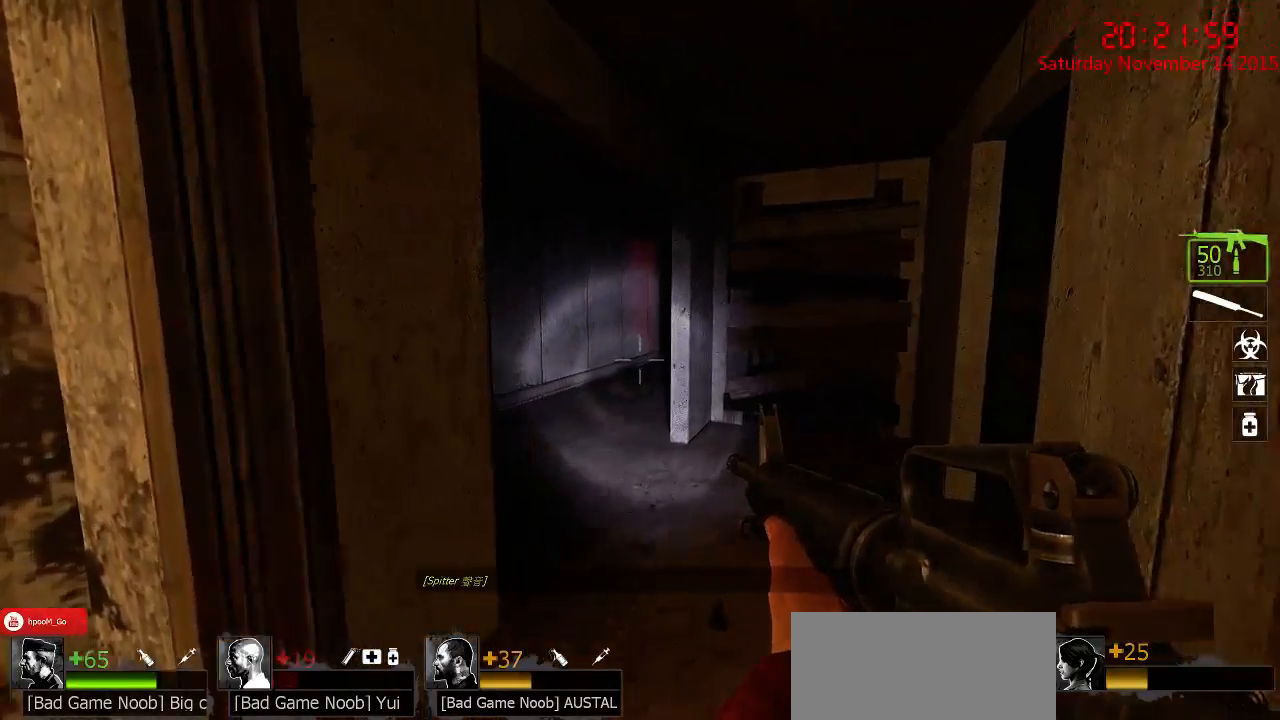
{"keys": ["a", "w"], "mouse": [], "events": [[333, "a", "down"], [333, "w", "down"]]}
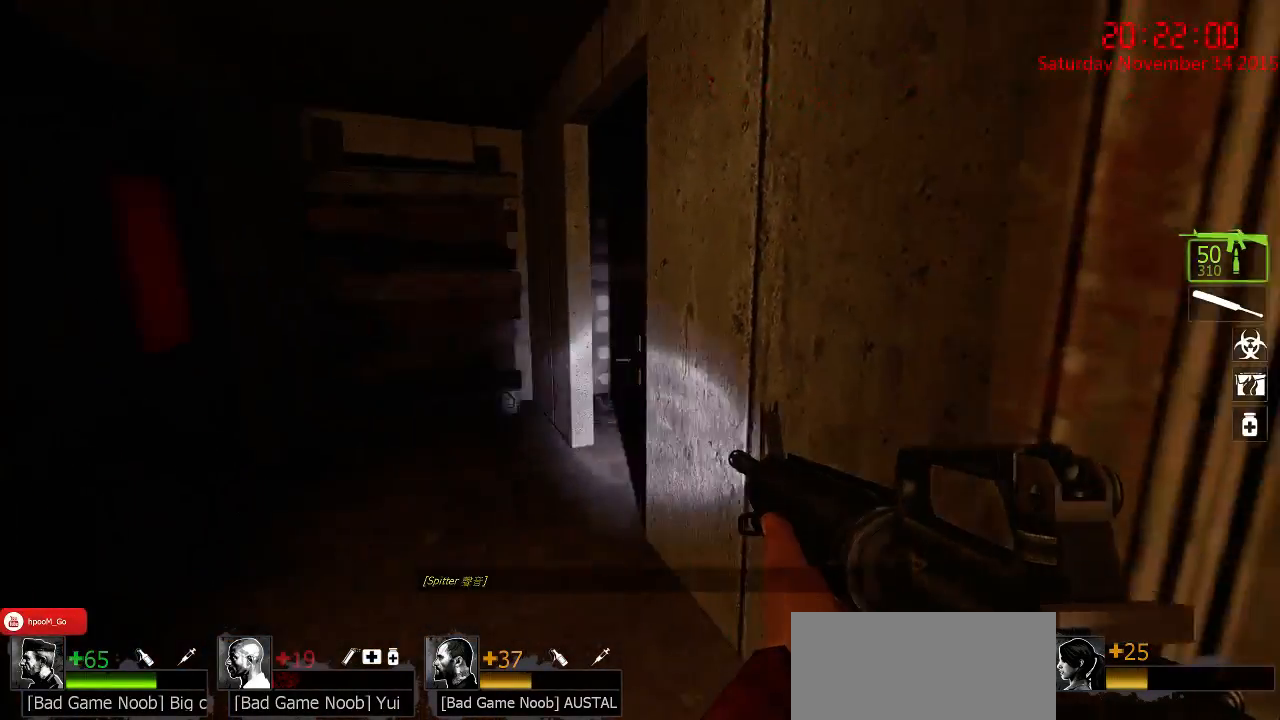
{"keys": ["a", "w"], "mouse": [], "events": [[283, "w", "up"], [383, "a", "up"], [483, "a", "down"], [483, "w", "down"]]}
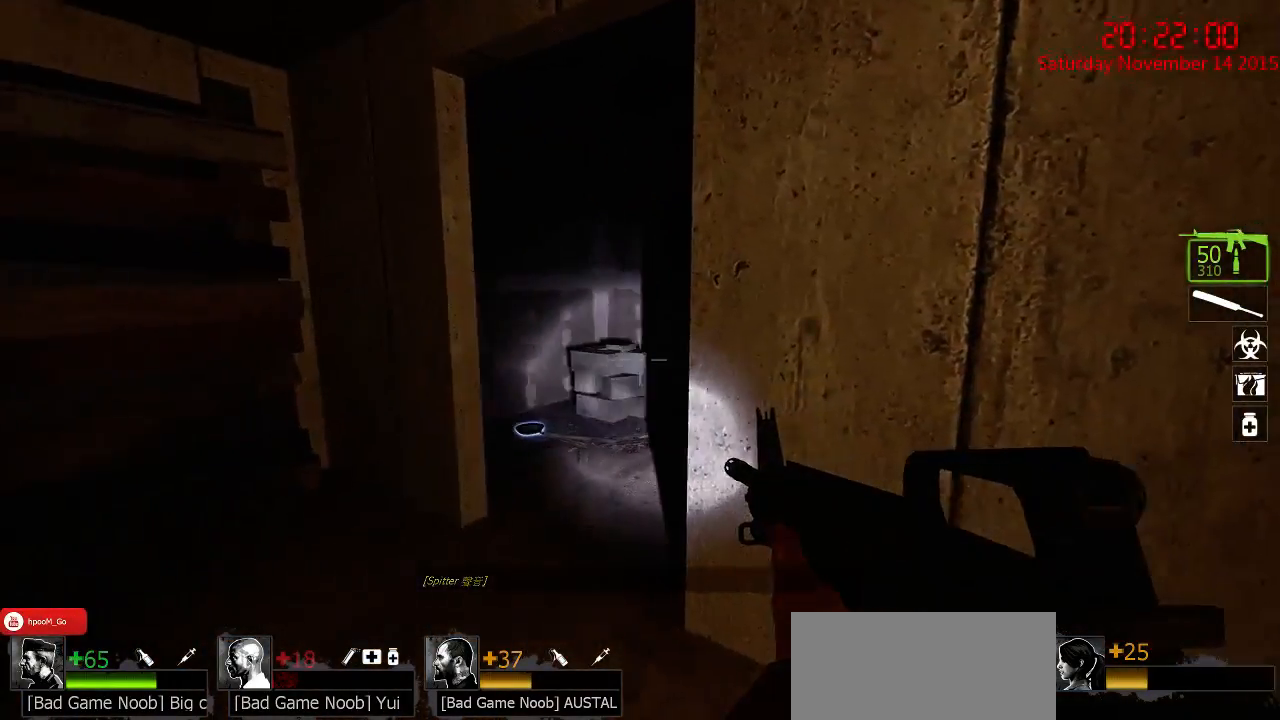
{"keys": ["a", "w"], "mouse": [], "events": [[117, "a", "up"], [150, "w", "up"], [433, "a", "down"], [433, "w", "down"]]}
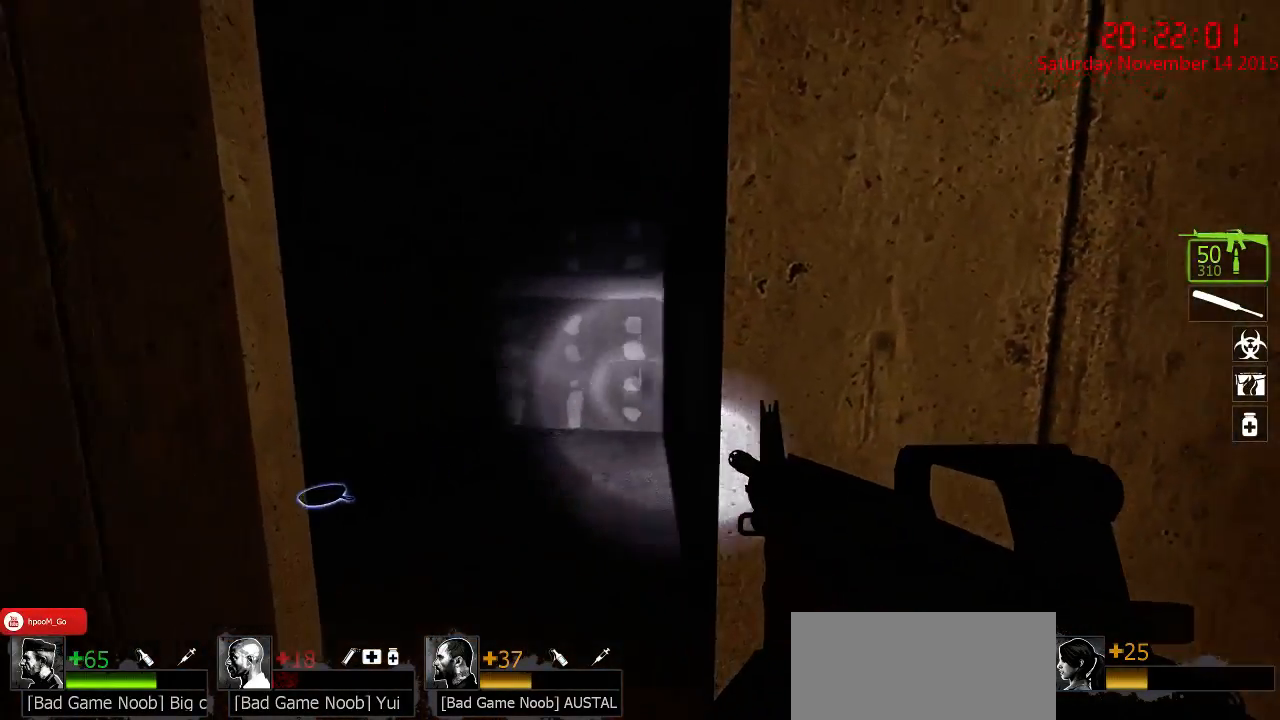
{"keys": ["a", "w"], "mouse": [], "events": [[133, "w", "up"], [167, "a", "up"], [400, "w", "down"], [483, "a", "down"]]}
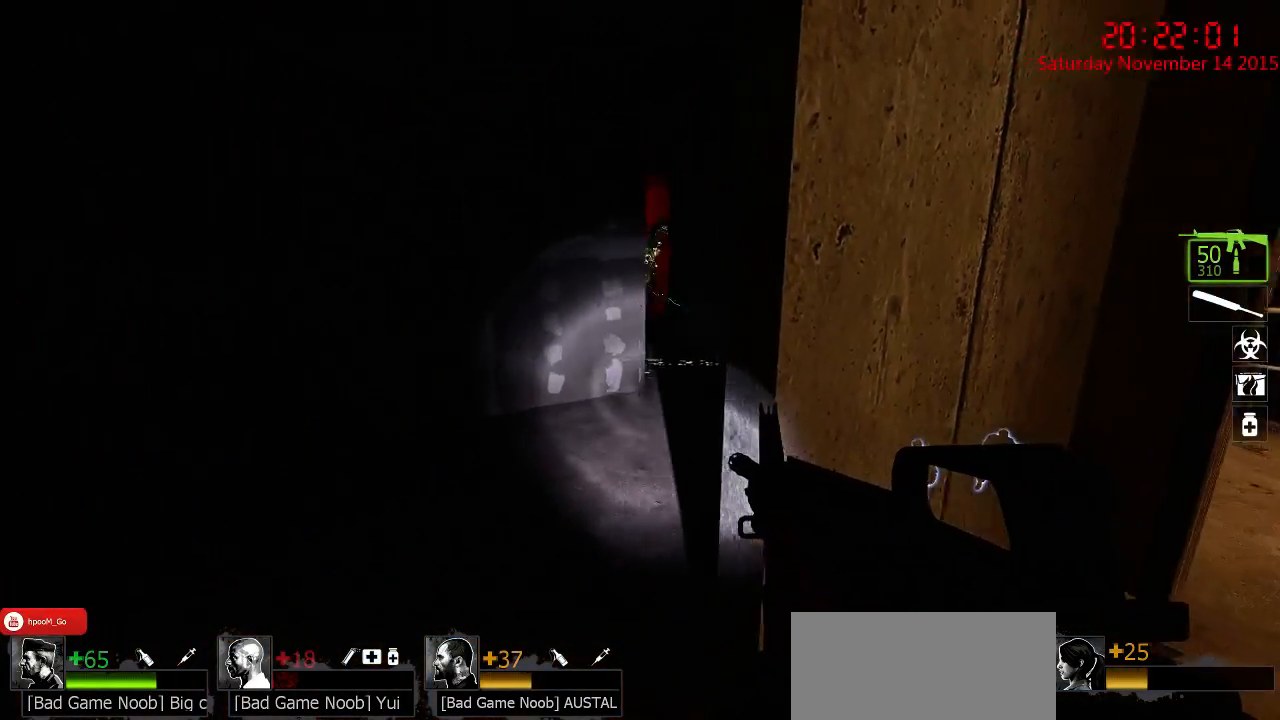
{"keys": [], "mouse": ["left"], "events": [[83, "a", "up"], [150, "w", "up"], [450, "mouse_left", "down"]]}
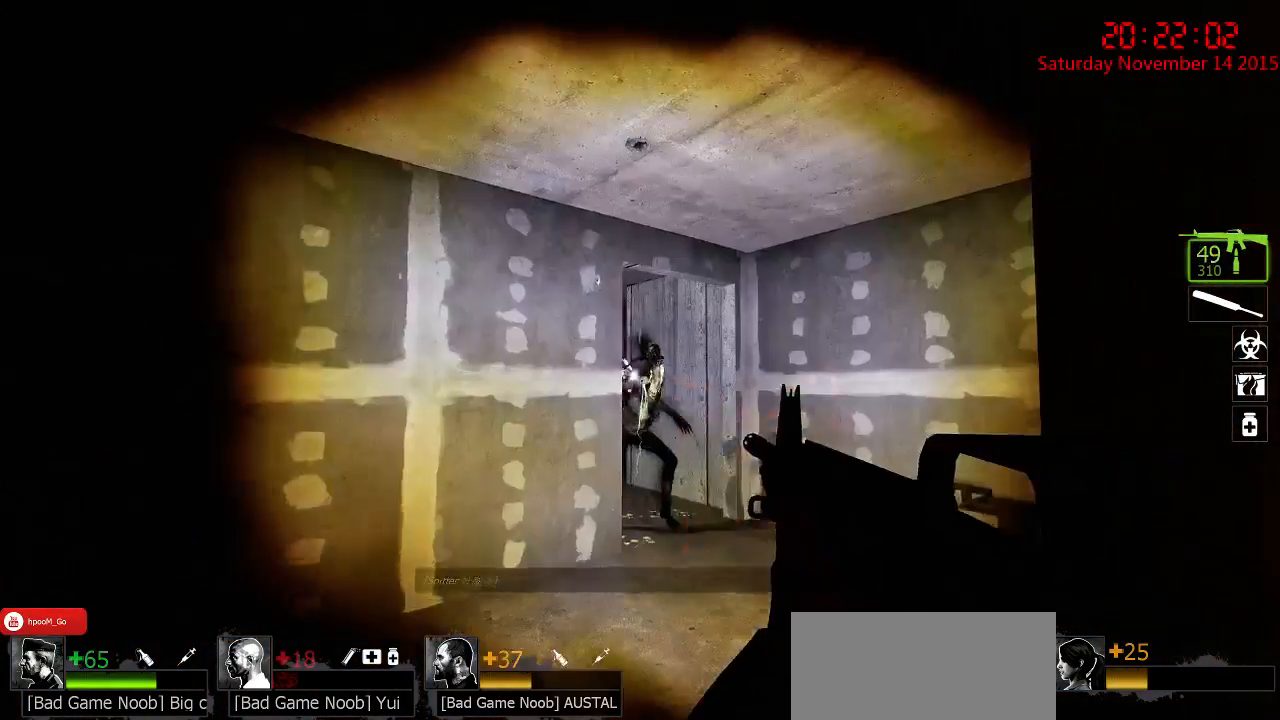
{"keys": [], "mouse": ["left"], "events": [[400, "mouse_left", "up"], [467, "mouse_left", "down"]]}
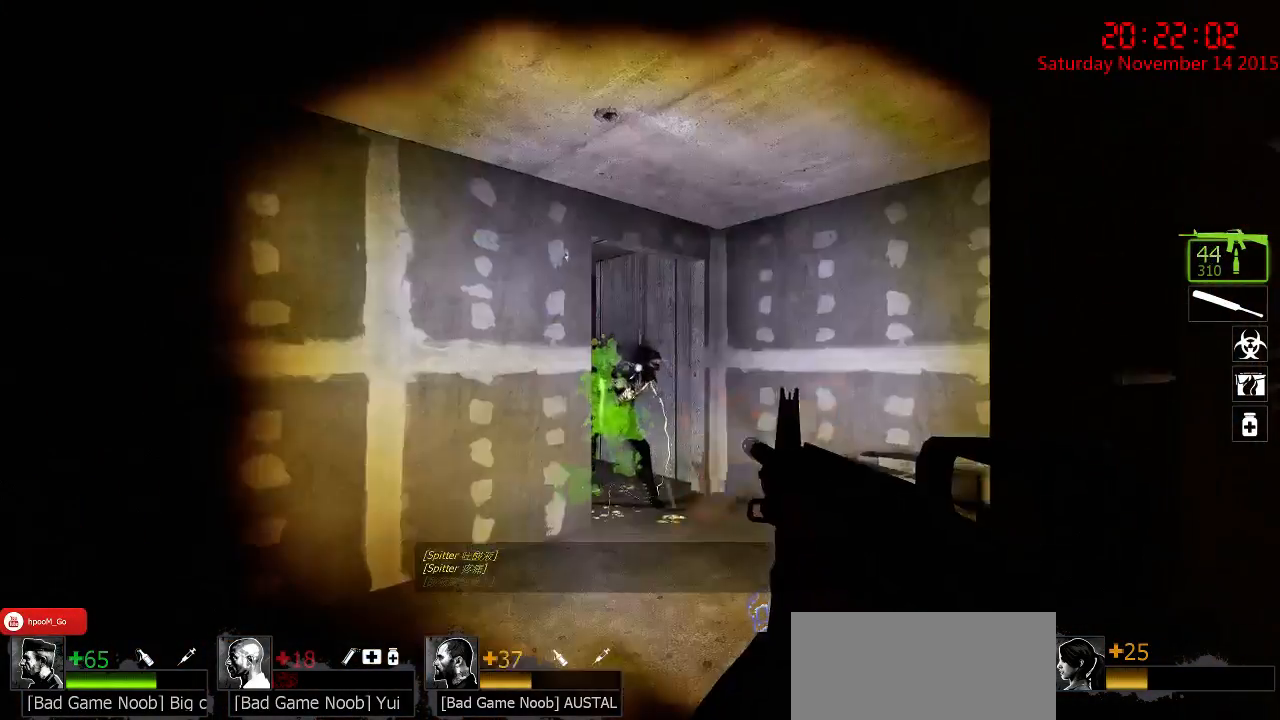
{"keys": ["d", "w"], "mouse": [], "events": [[100, "d", "down"], [100, "mouse_left", "up"], [100, "s", "down"], [133, "mouse_left", "down"], [233, "mouse_left", "up"], [283, "mouse_left", "down"], [350, "s", "up"], [383, "mouse_left", "up"], [450, "w", "down"]]}
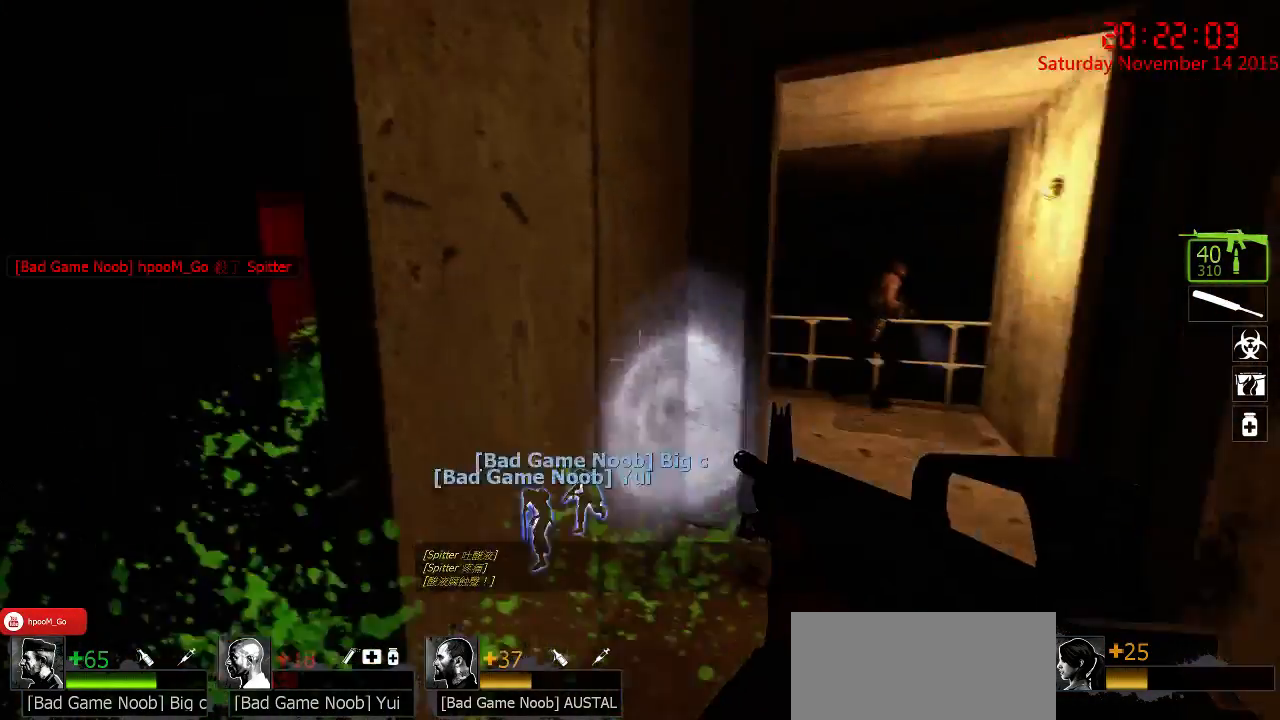
{"keys": ["a", "w"], "mouse": [], "events": [[17, "d", "up"], [500, "a", "down"]]}
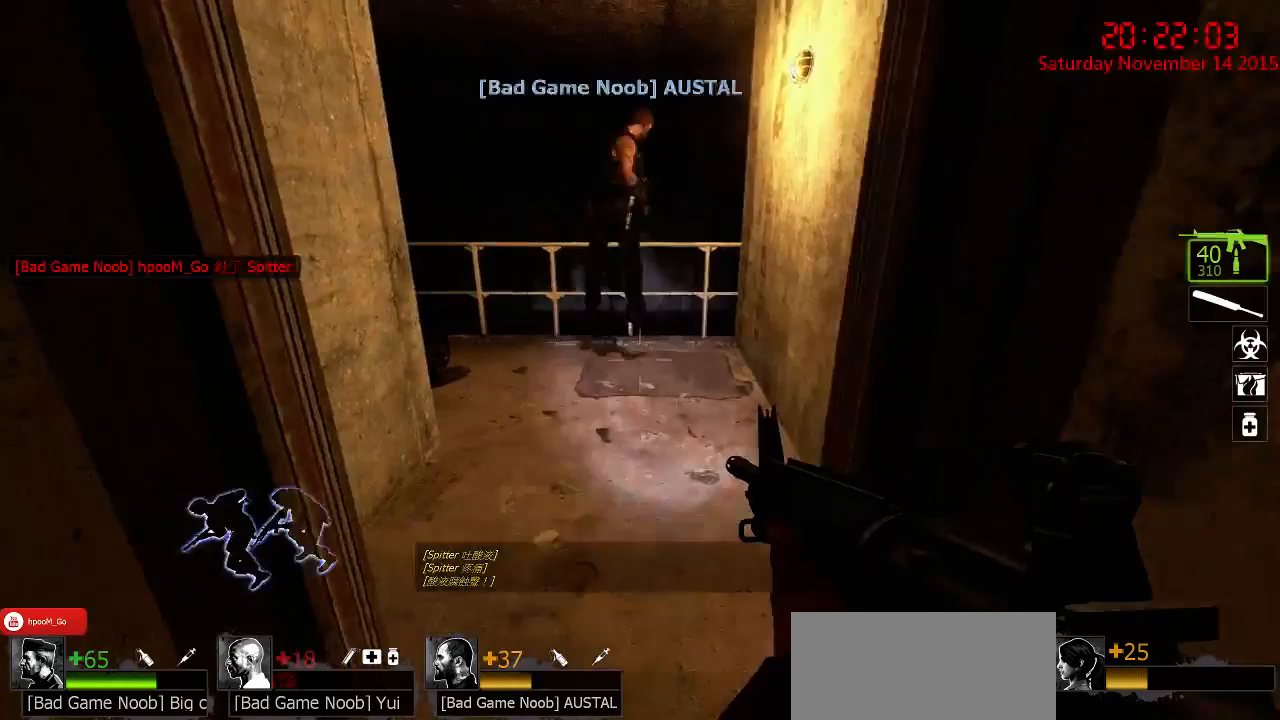
{"keys": ["d"], "mouse": [], "events": [[167, "a", "up"], [333, "d", "down"], [450, "w", "up"]]}
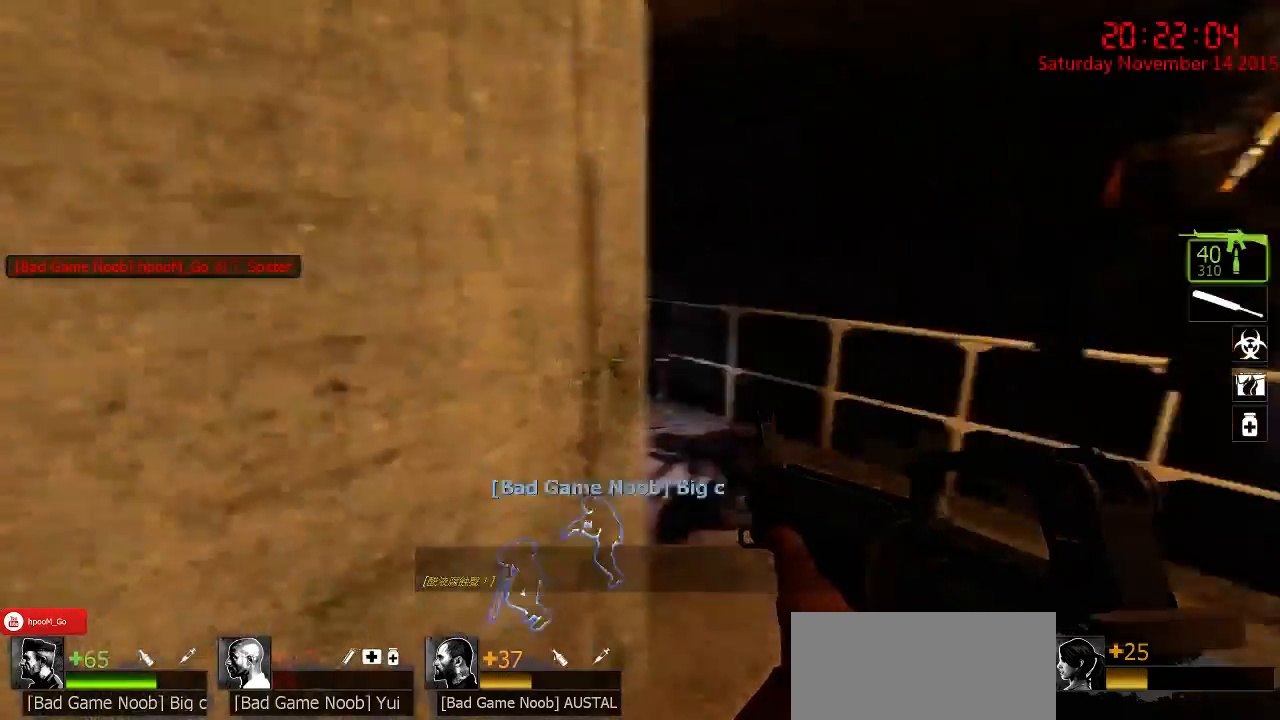
{"keys": [], "mouse": [], "events": [[83, "s", "down"], [150, "d", "up"], [183, "a", "down"], [433, "a", "up"], [433, "s", "up"]]}
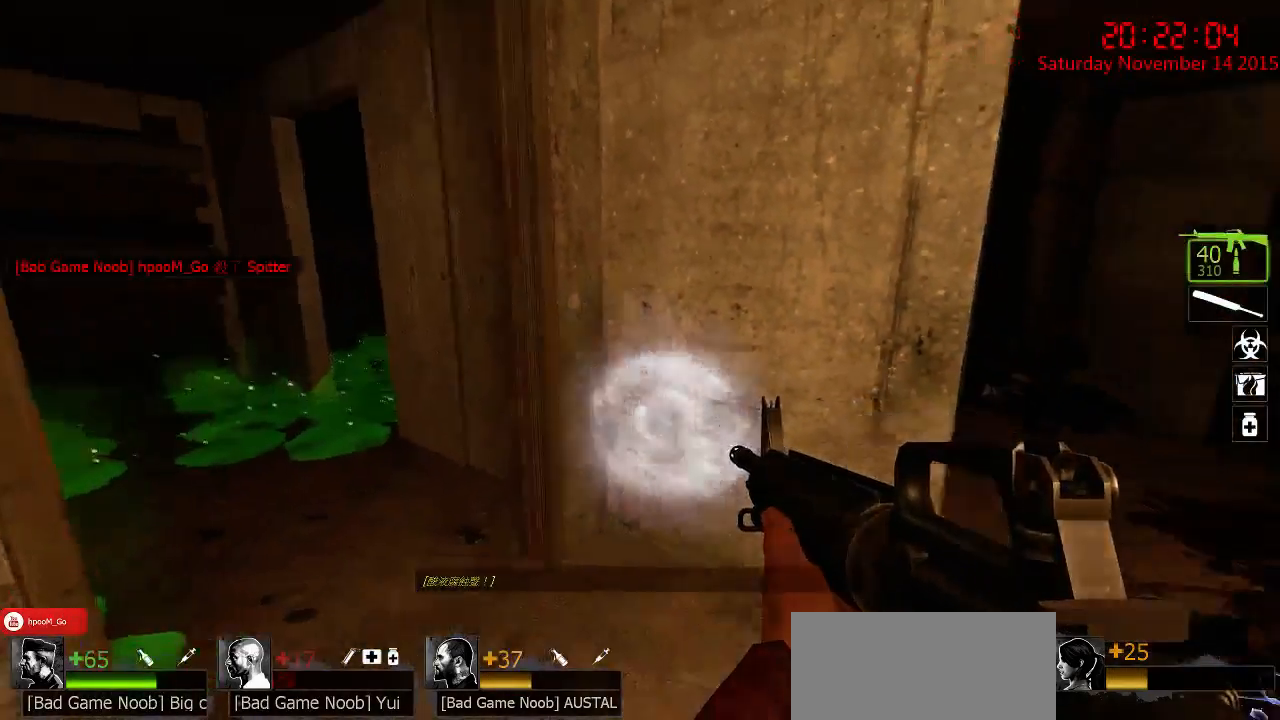
{"keys": ["d", "w"], "mouse": [], "events": [[400, "d", "down"], [433, "w", "down"]]}
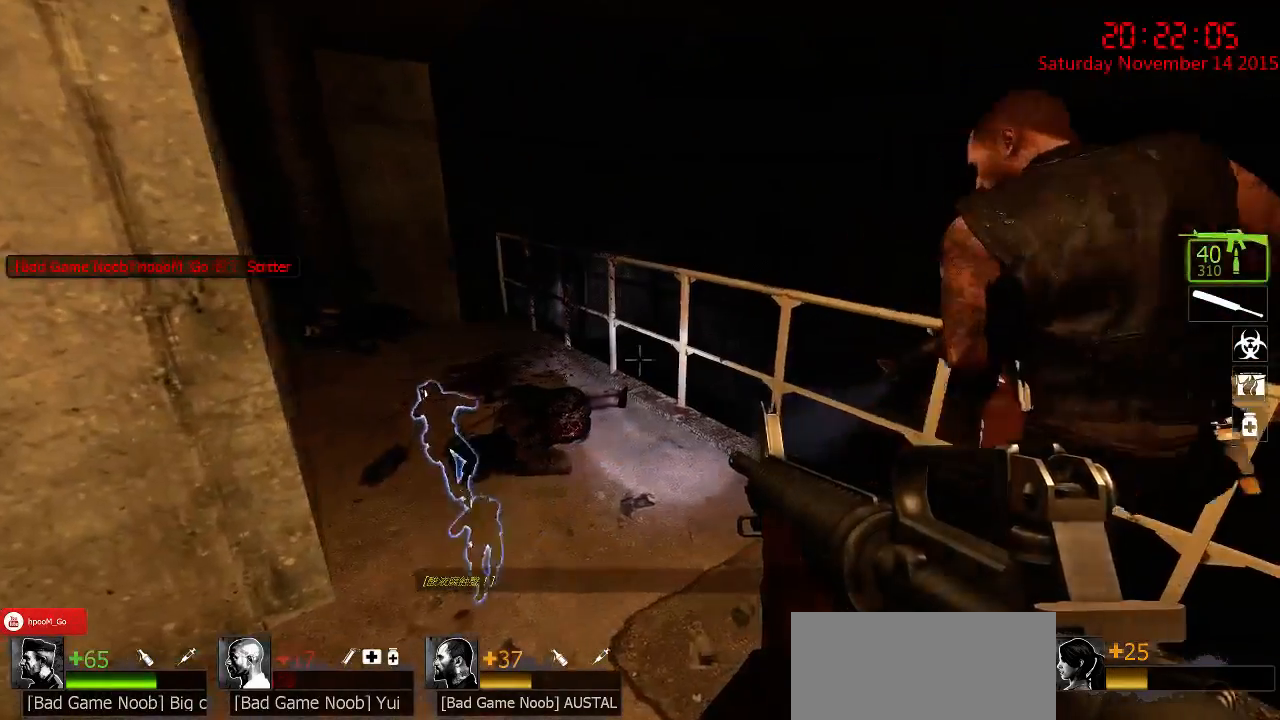
{"keys": [], "mouse": [], "events": [[83, "d", "up"], [217, "w", "up"]]}
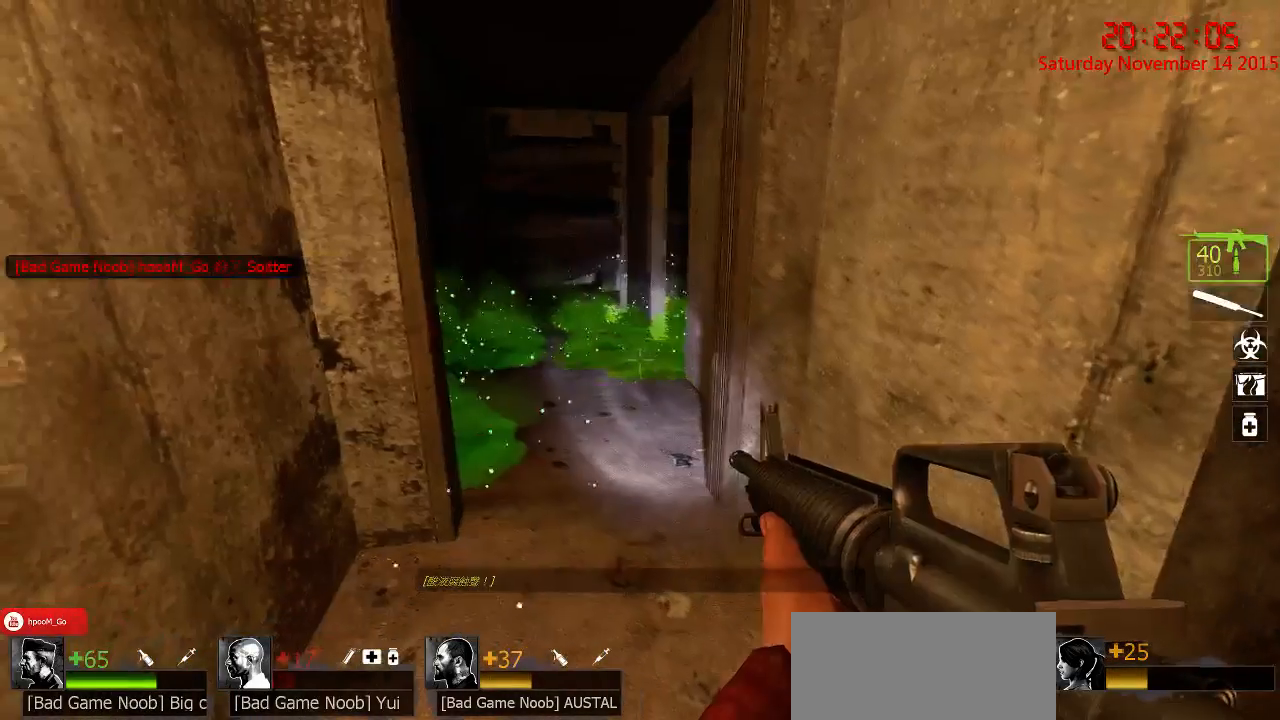
{"keys": [], "mouse": [], "events": []}
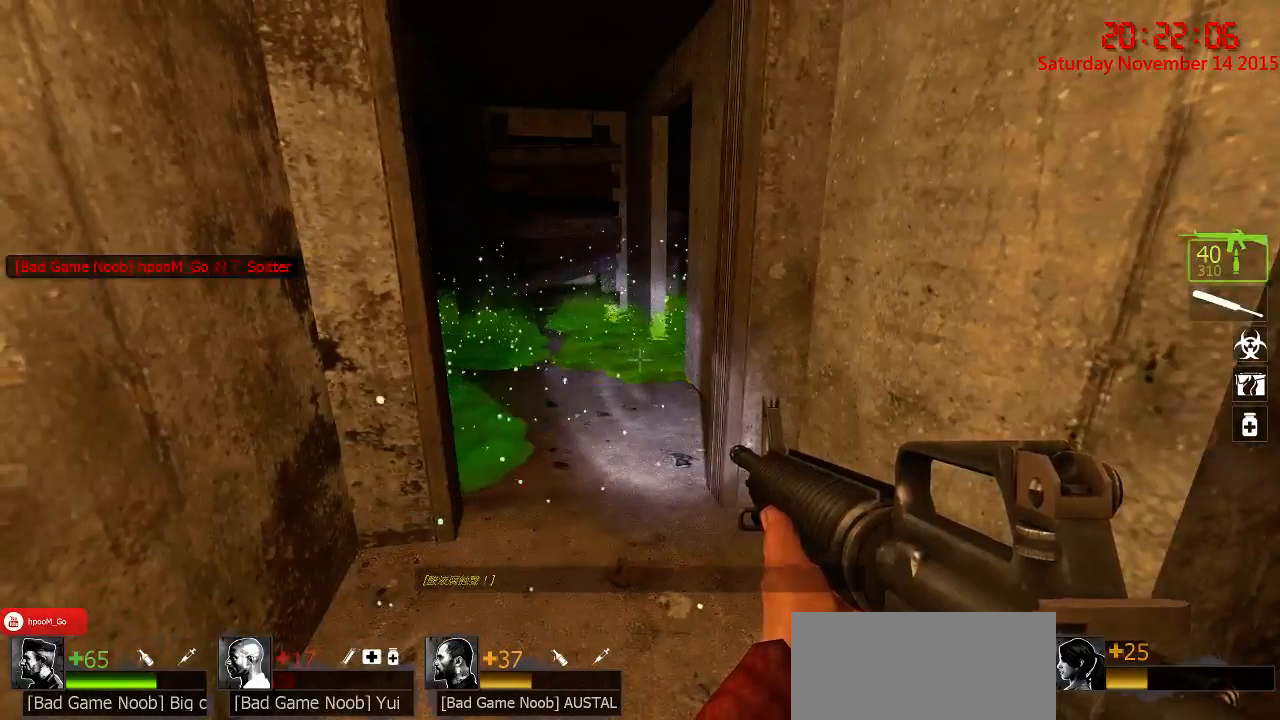
{"keys": ["r"], "mouse": [], "events": [[433, "r", "down"]]}
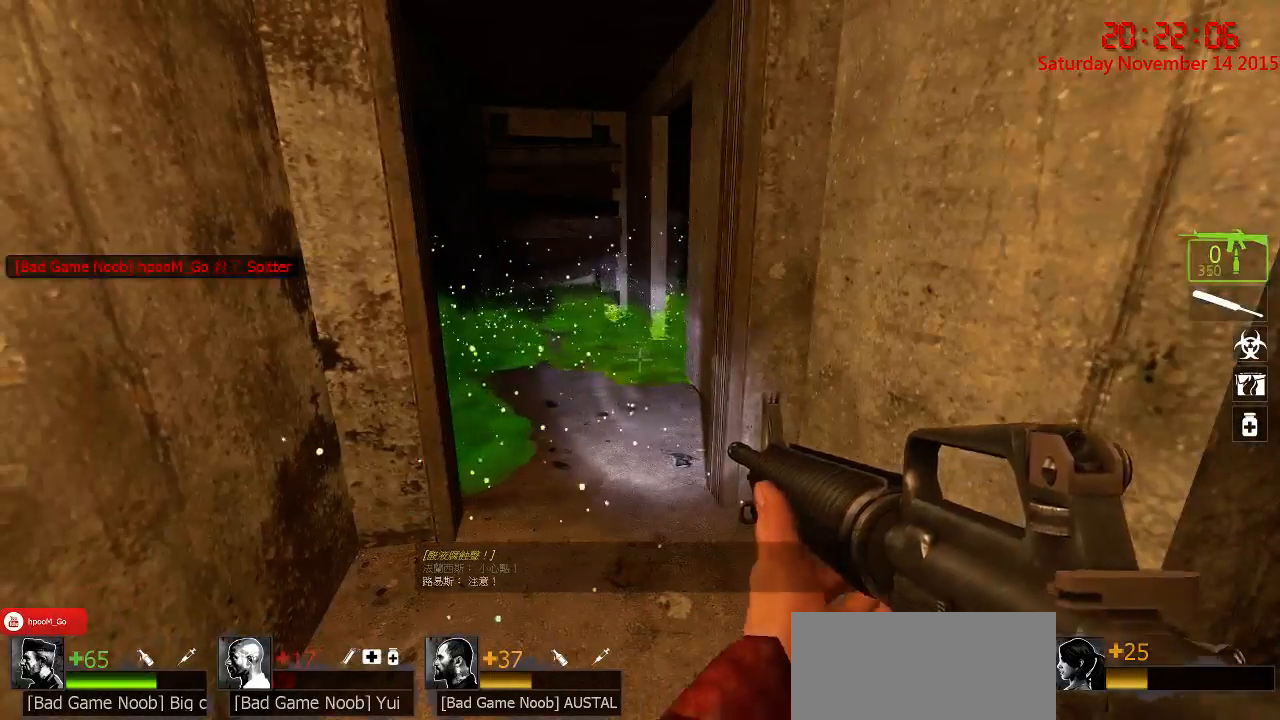
{"keys": ["d"], "mouse": [], "events": [[50, "r", "up"], [117, "a", "down"], [250, "a", "up"], [450, "d", "down"]]}
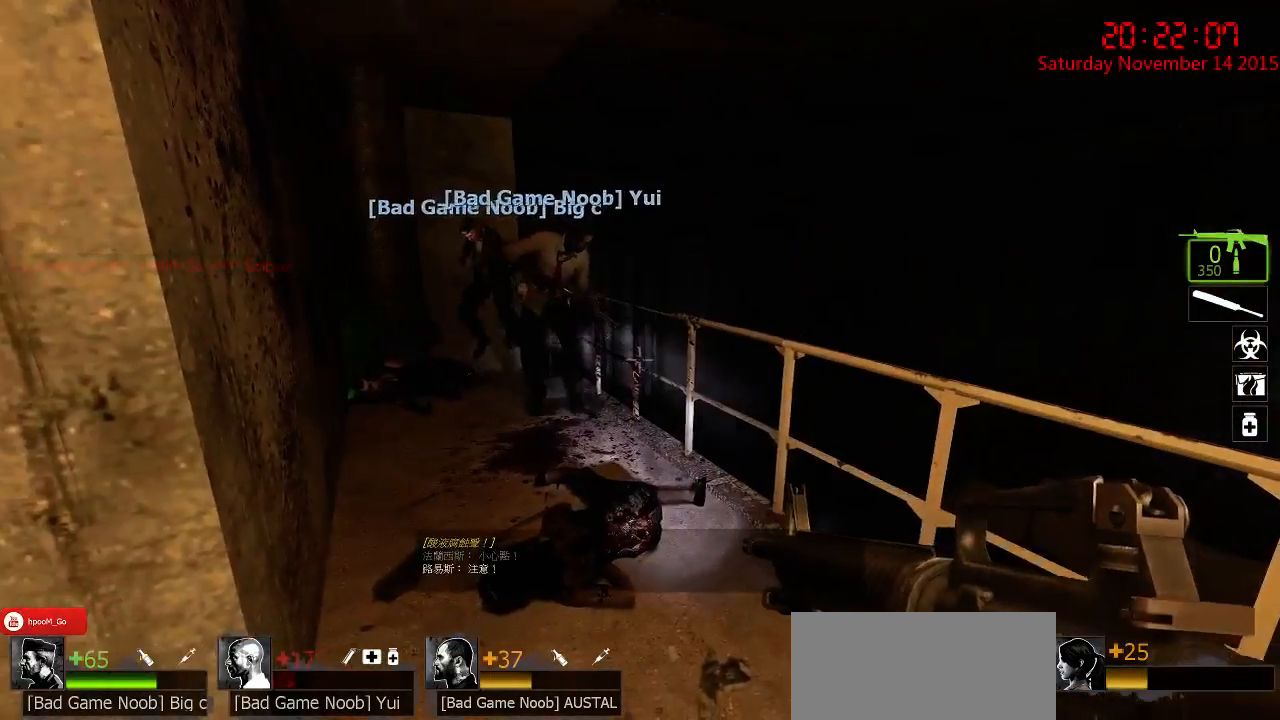
{"keys": [], "mouse": [], "events": [[50, "d", "up"]]}
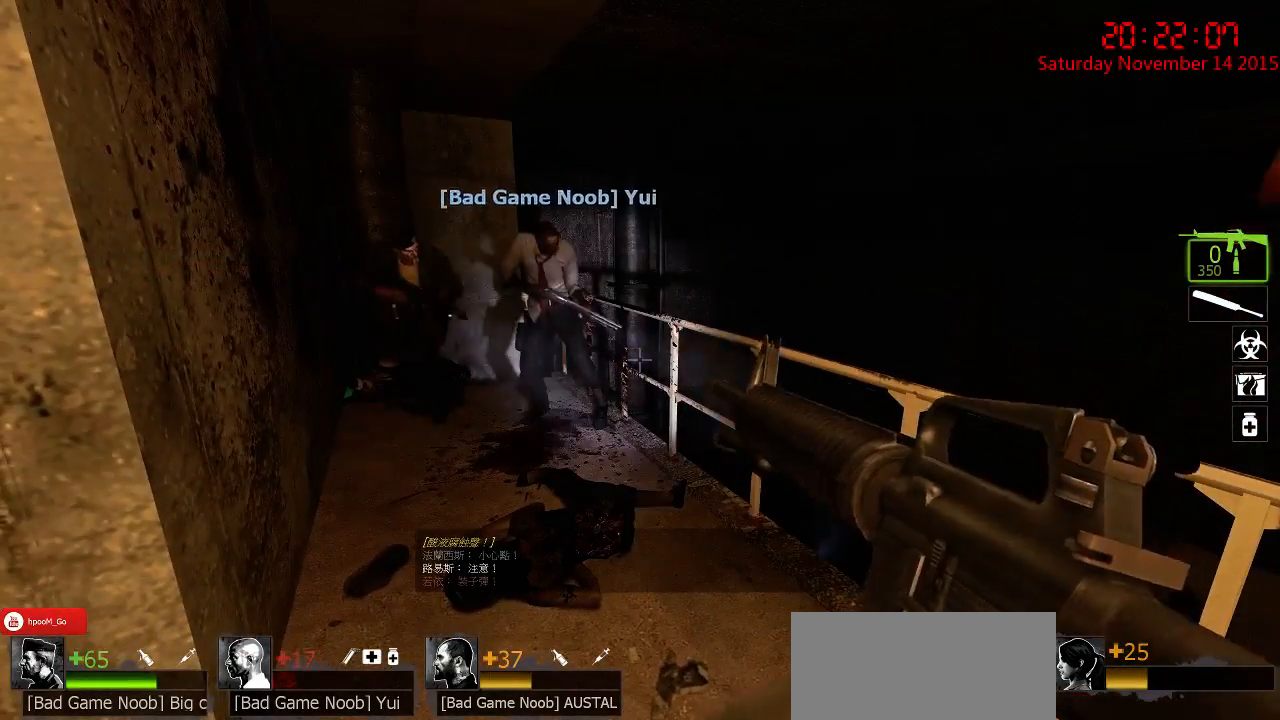
{"keys": [], "mouse": [], "events": []}
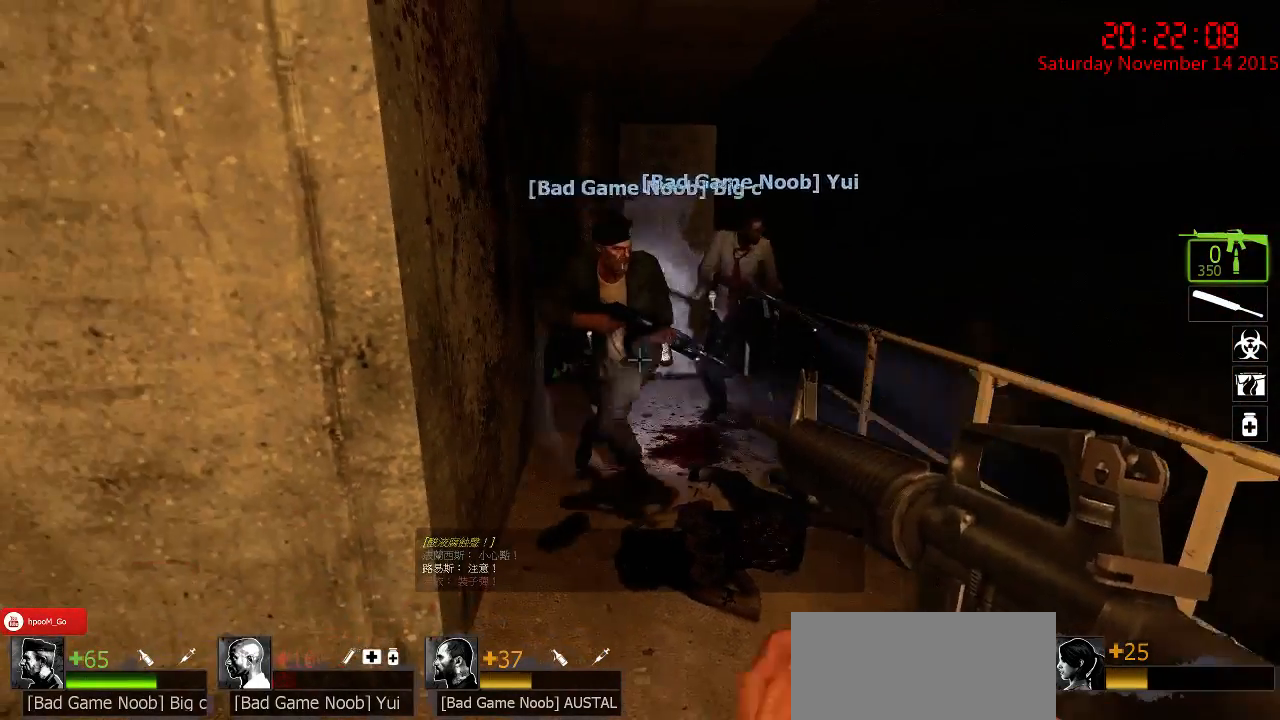
{"keys": [], "mouse": [], "events": [[150, "s", "down"], [317, "s", "up"]]}
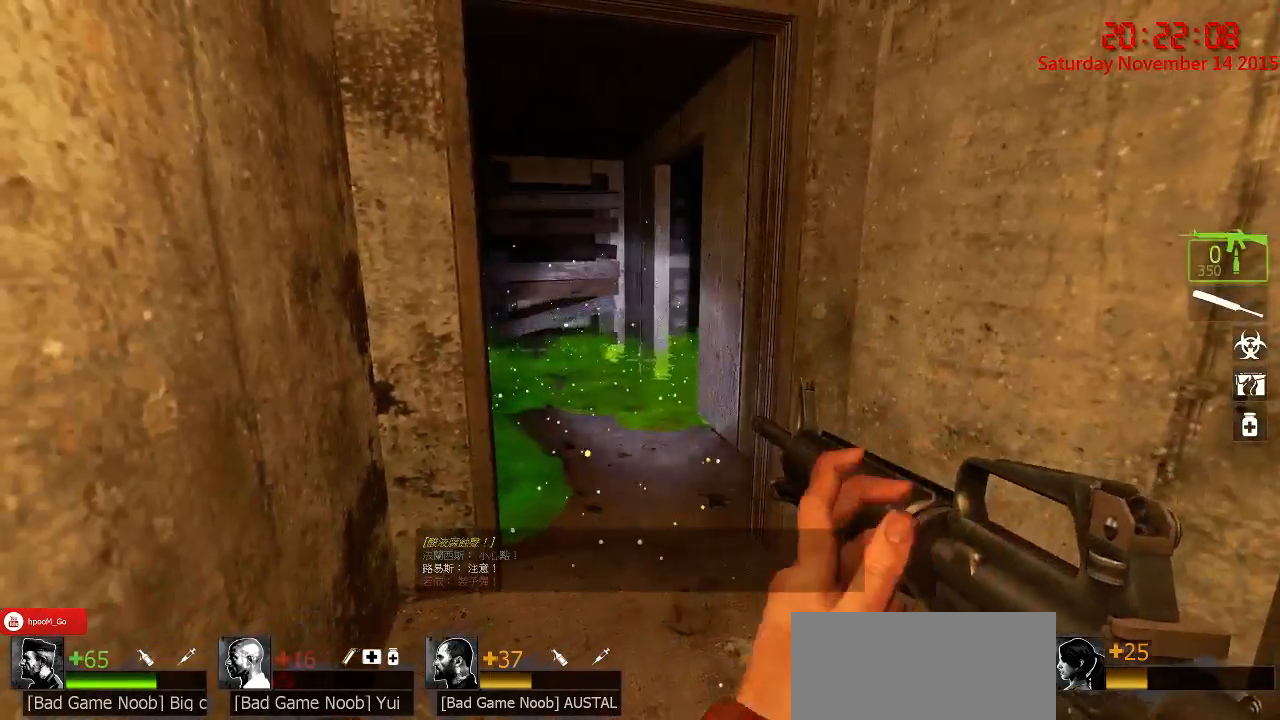
{"keys": [], "mouse": [], "events": [[67, "a", "down"], [233, "a", "up"]]}
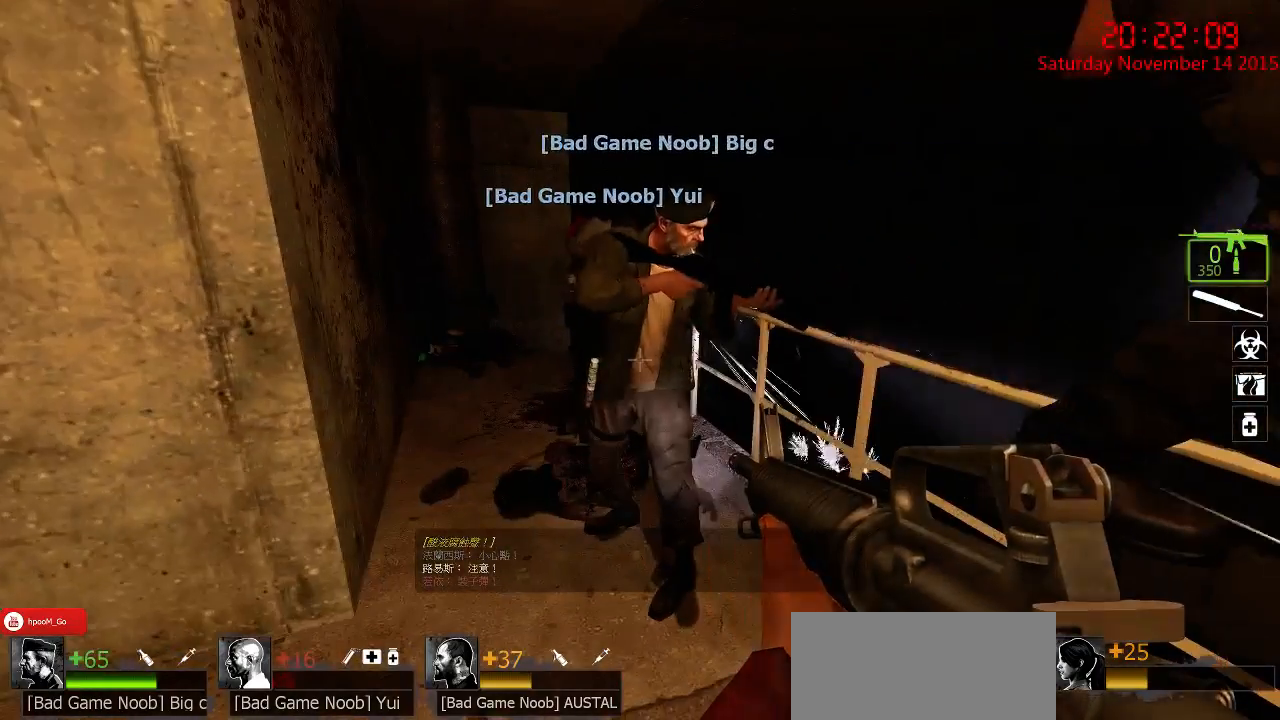
{"keys": [], "mouse": [], "events": []}
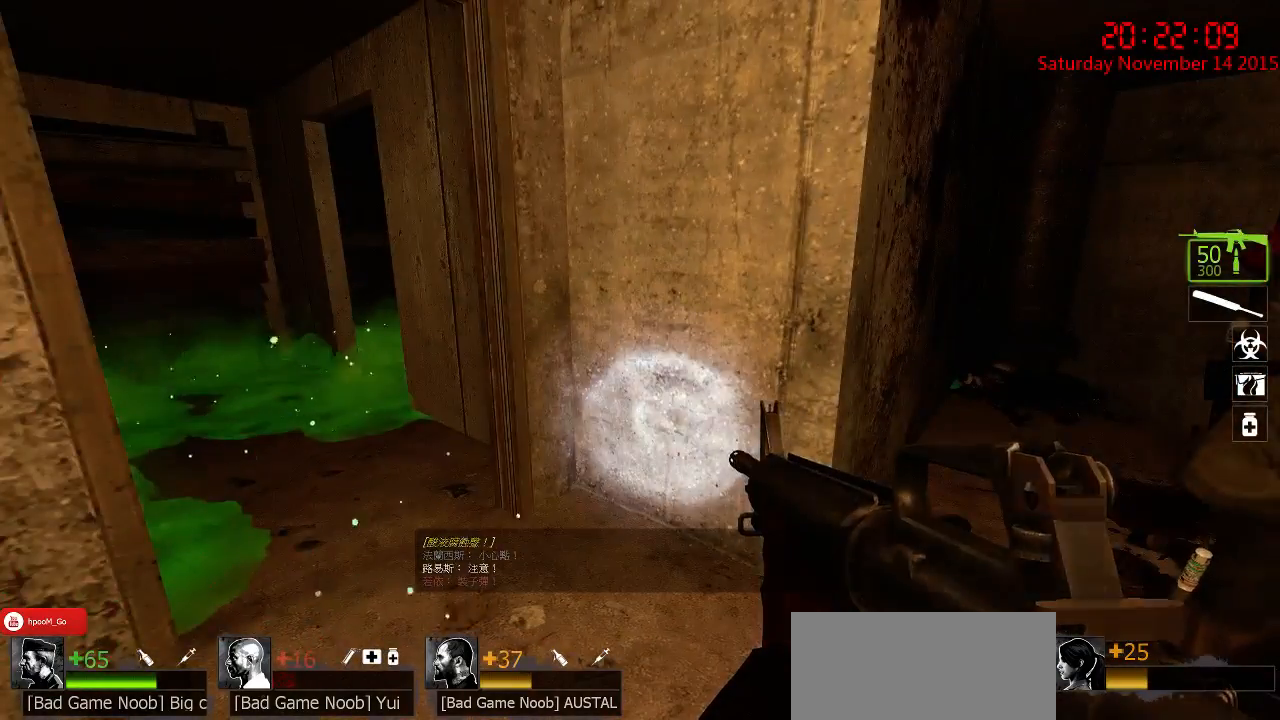
{"keys": ["w"], "mouse": ["right"], "events": [[317, "w", "down"], [500, "mouse_right", "down"]]}
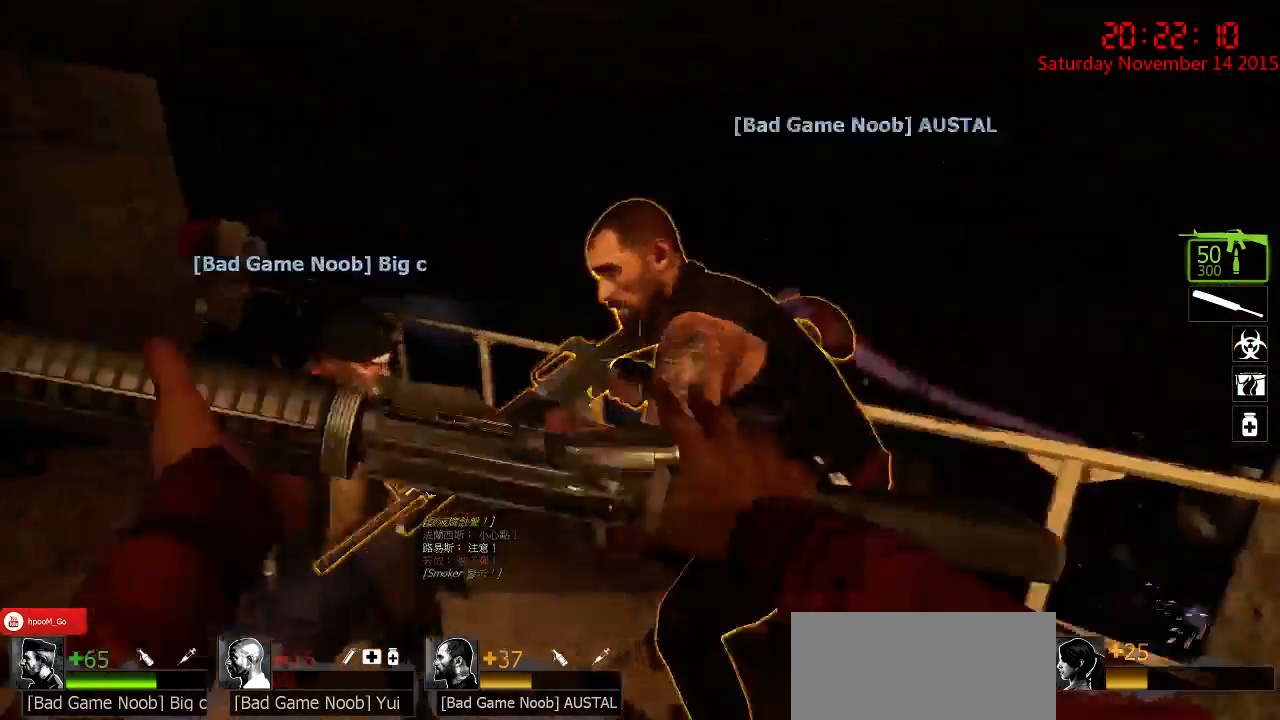
{"keys": [], "mouse": [], "events": [[33, "d", "down"], [67, "mouse_right", "up"], [67, "w", "up"], [100, "mouse_right", "down"], [133, "s", "down"], [167, "d", "up"], [200, "mouse_right", "up"], [233, "mouse_right", "down"], [300, "mouse_right", "up"], [333, "s", "up"], [367, "mouse_right", "down"], [433, "mouse_right", "up"]]}
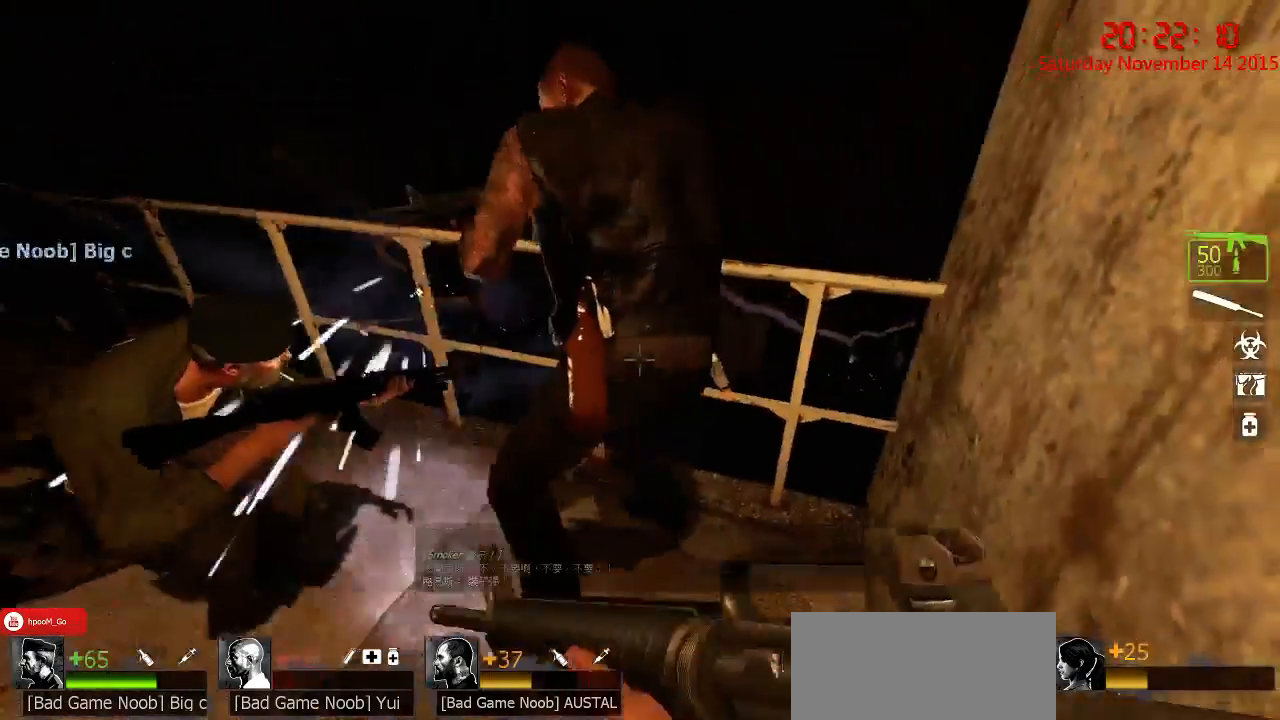
{"keys": [], "mouse": [], "events": []}
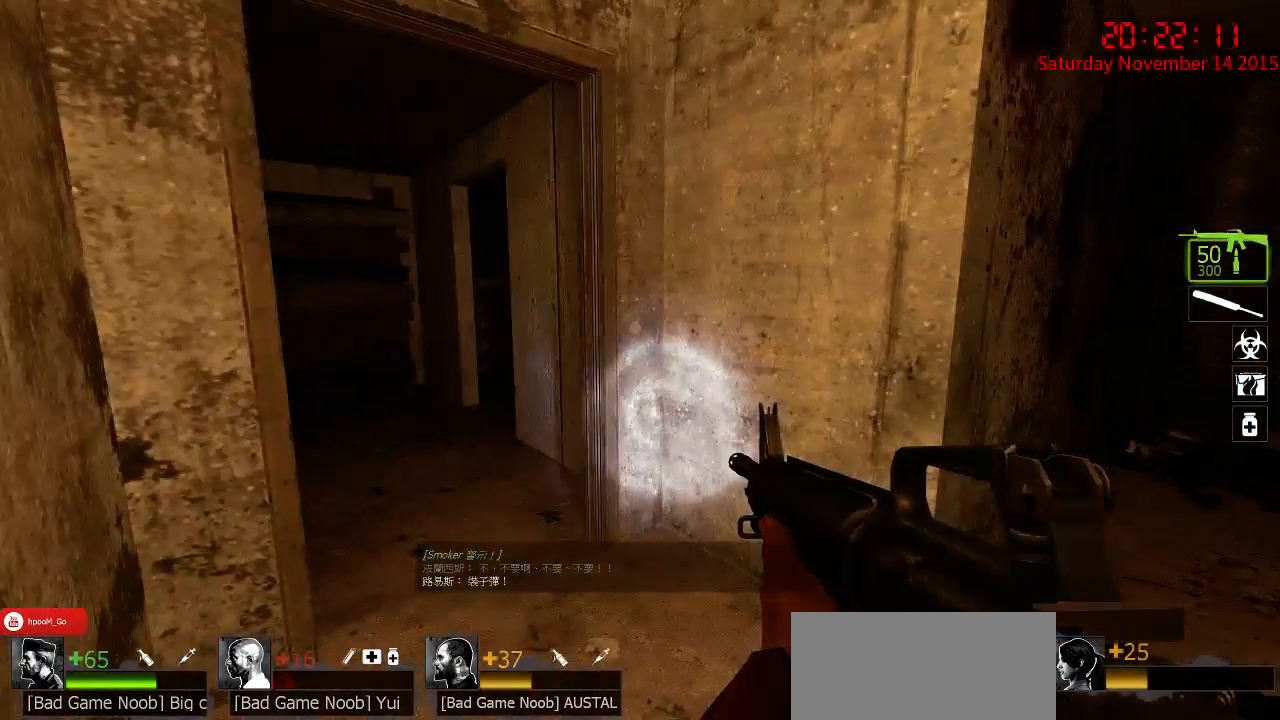
{"keys": ["w"], "mouse": [], "events": [[167, "a", "down"], [333, "a", "up"], [467, "w", "down"]]}
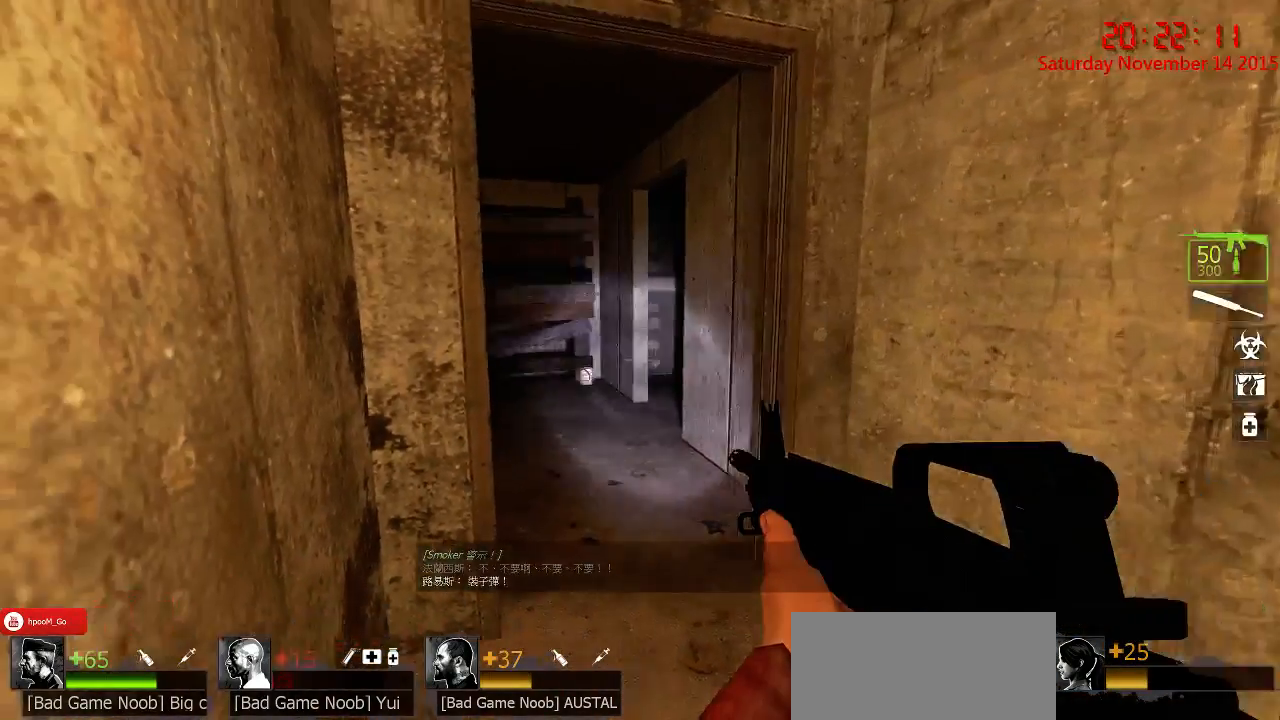
{"keys": ["a"], "mouse": [], "events": [[100, "d", "down"], [400, "d", "up"], [433, "a", "down"], [483, "w", "up"]]}
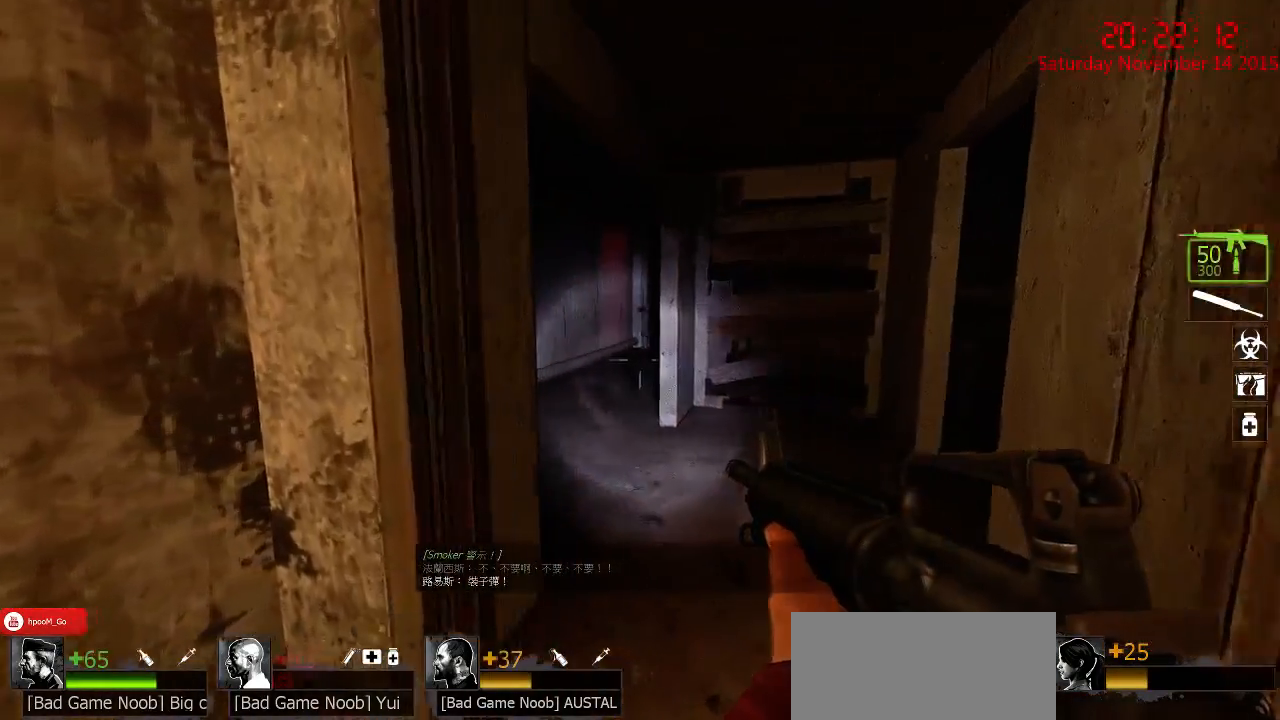
{"keys": ["d", "w"], "mouse": [], "events": [[83, "a", "up"], [117, "d", "down"], [183, "w", "down"], [283, "d", "up"], [383, "w", "up"], [450, "d", "down"], [483, "w", "down"]]}
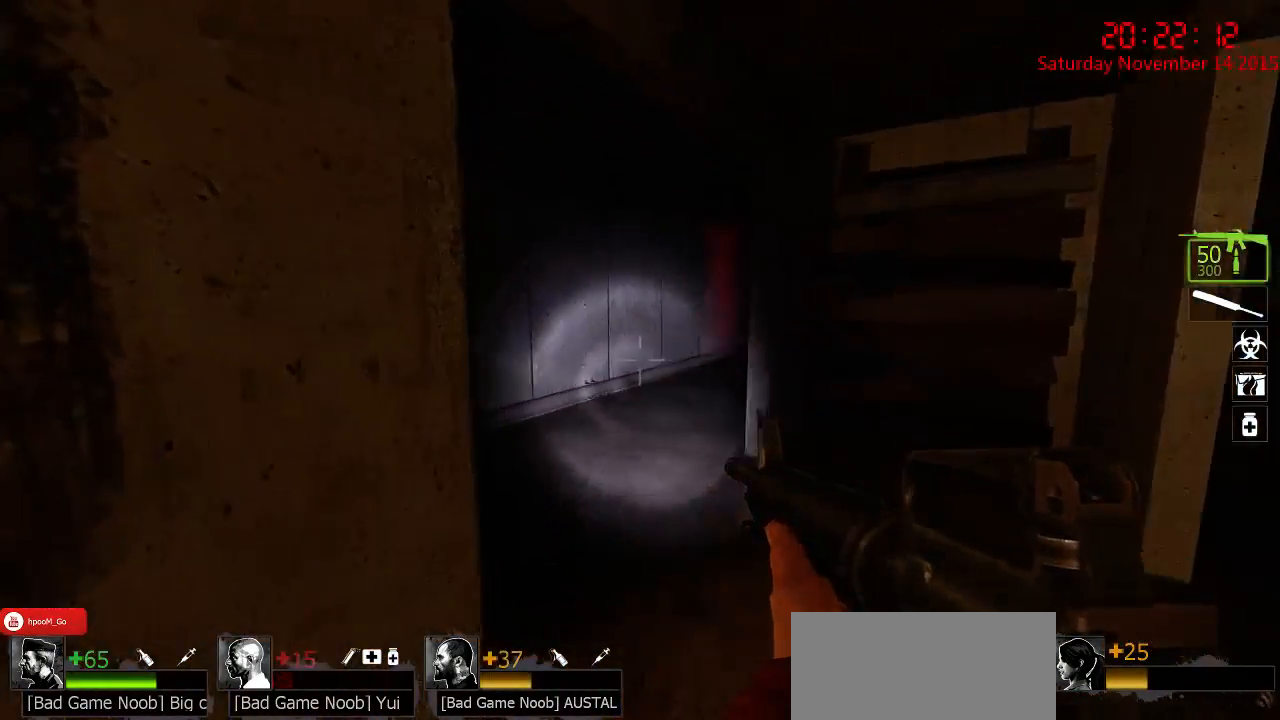
{"keys": ["a"], "mouse": [], "events": [[133, "w", "up"], [400, "d", "up"], [433, "a", "down"]]}